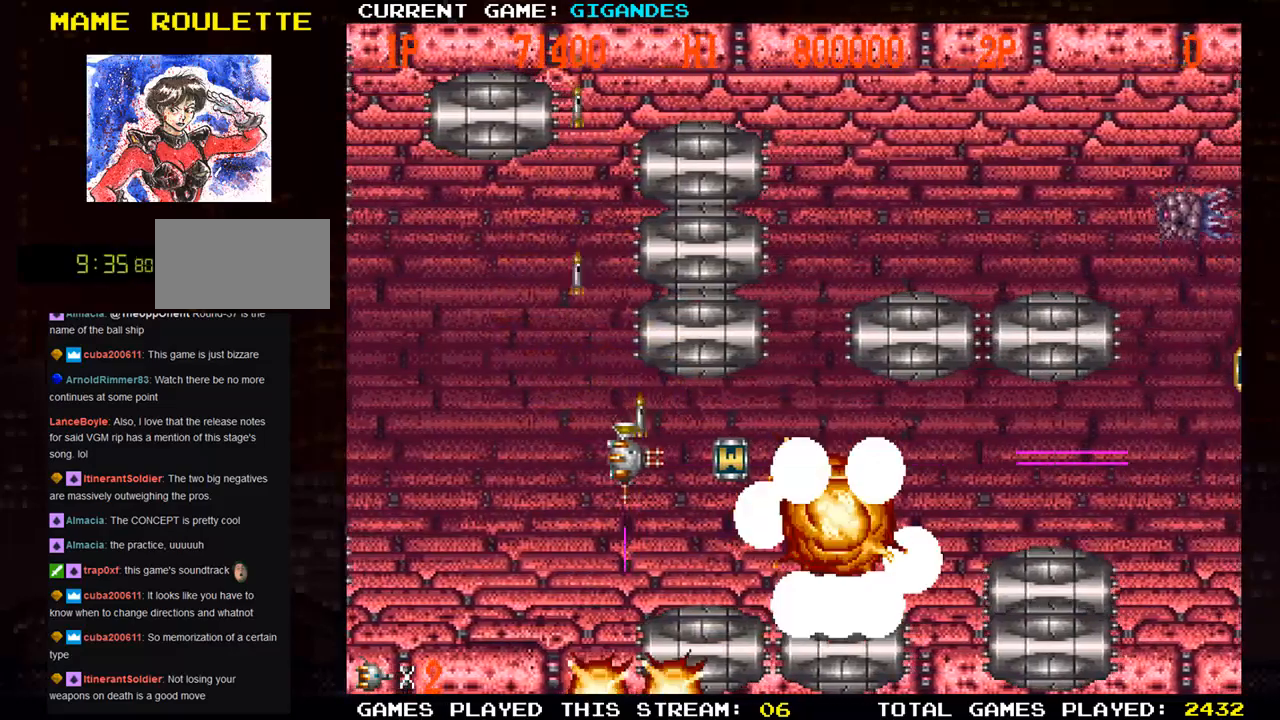
Gameplay with a controller (arcade stick); each line is a JSON object with the inputs held at the frame after it. "events" lists button and stick changes between this image and that frame as [ms after this image, input, new state], when the widget could be followed in between. Not read: L3 R3 START.
{"buttons": [], "left_stick": "center", "events": [[183, "TRIANGLE", "down"], [267, "TRIANGLE", "up"], [400, "TRIANGLE", "down"], [500, "TRIANGLE", "up"]]}
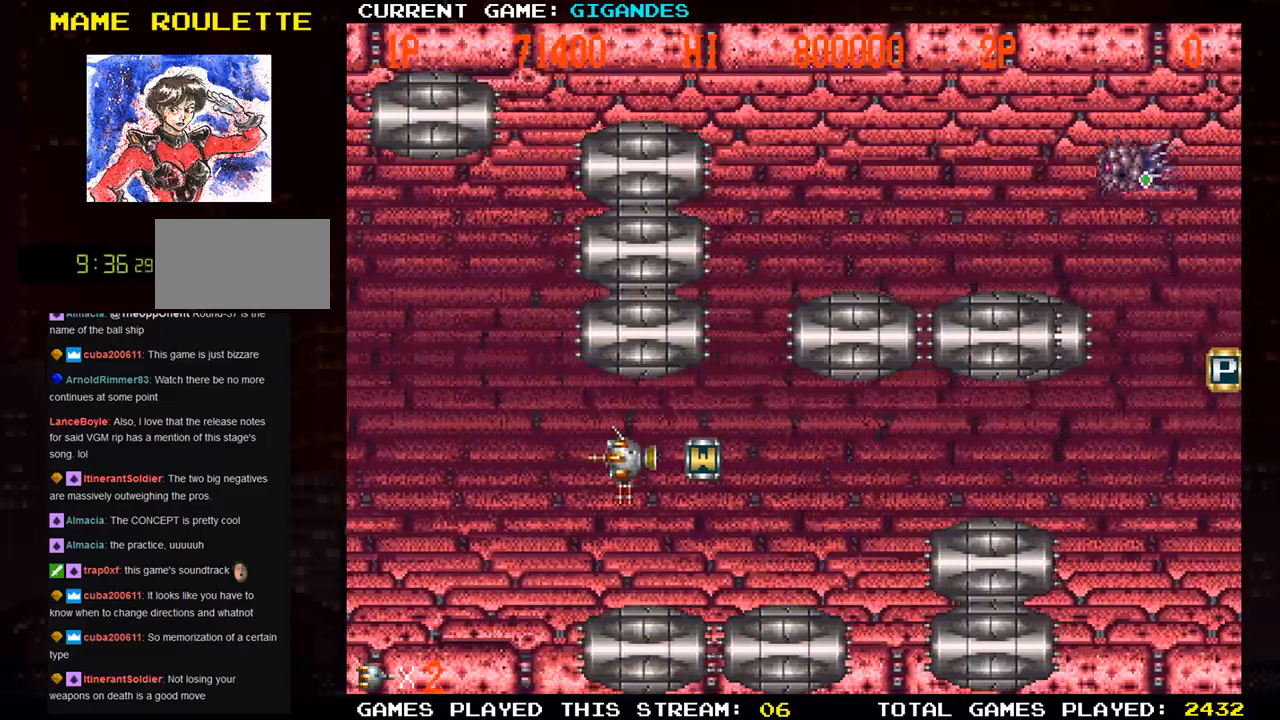
{"buttons": [], "left_stick": "right", "events": [[100, "left_stick", "left"], [183, "left_stick", "center"], [400, "left_stick", "right"]]}
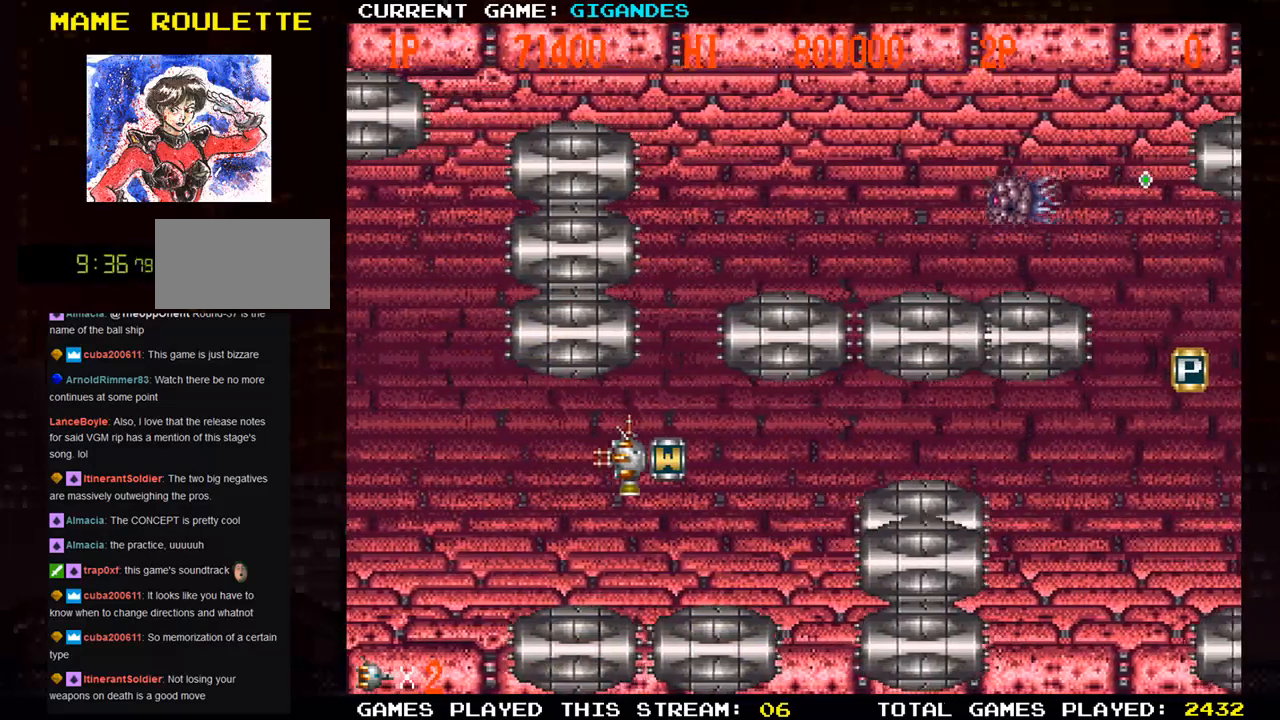
{"buttons": [], "left_stick": "center", "events": [[183, "SQUARE", "down"], [183, "left_stick", "center"], [217, "SQUARE", "up"], [333, "SQUARE", "down"], [400, "SQUARE", "up"]]}
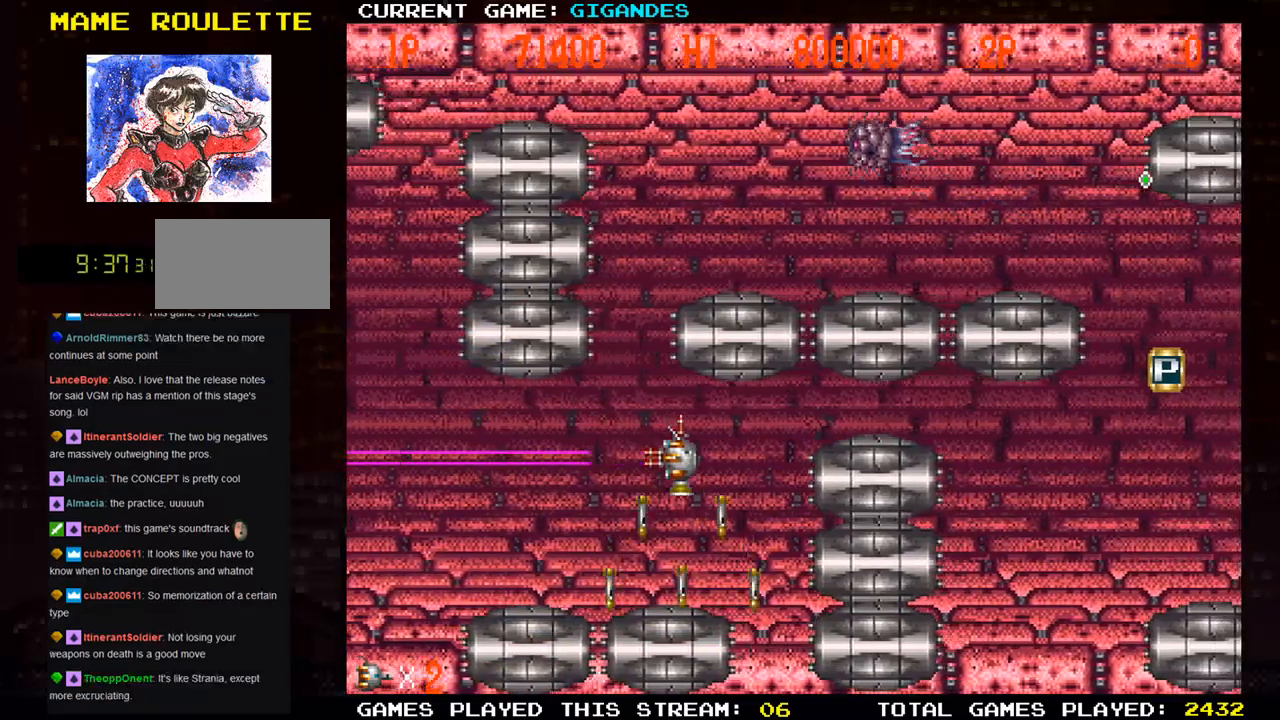
{"buttons": [], "left_stick": "center", "events": [[83, "TRIANGLE", "down"], [117, "left_stick", "left"], [167, "TRIANGLE", "up"], [250, "TRIANGLE", "down"], [333, "TRIANGLE", "up"], [333, "left_stick", "center"]]}
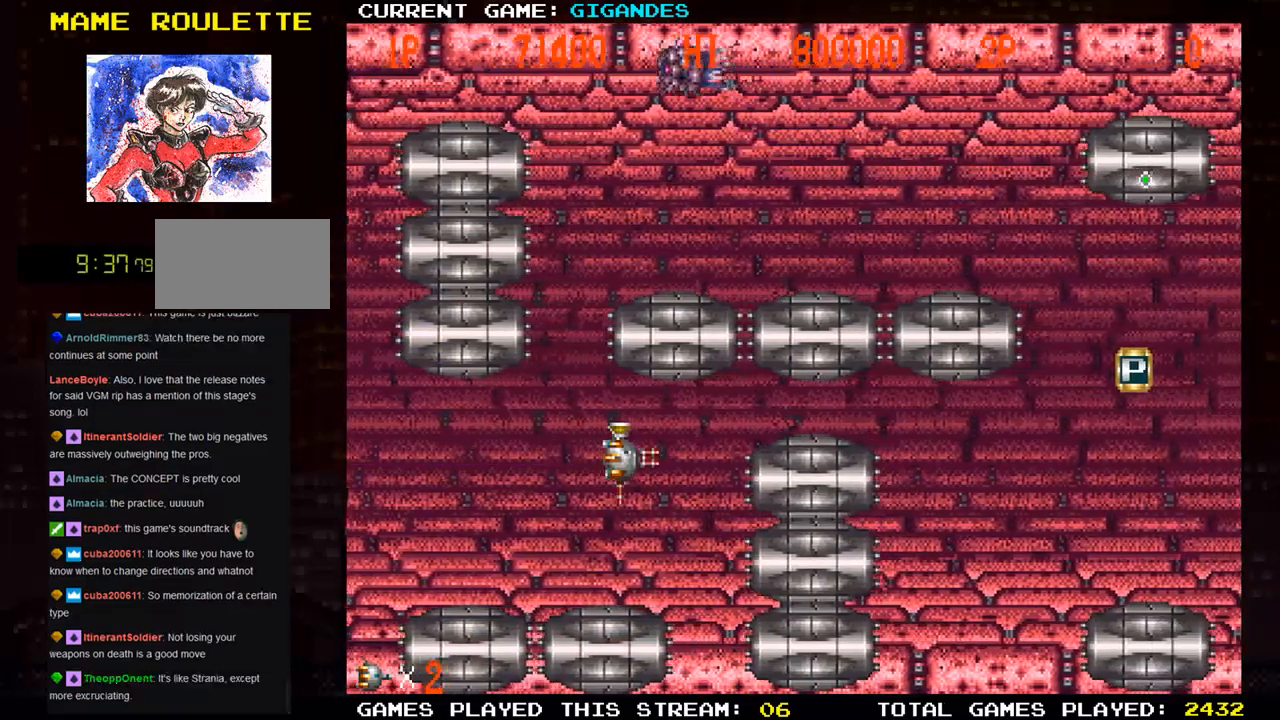
{"buttons": [], "left_stick": "left", "events": [[67, "SQUARE", "down"], [117, "SQUARE", "up"], [267, "SQUARE", "down"], [300, "SQUARE", "up"], [400, "left_stick", "left"], [433, "SQUARE", "down"], [467, "SQUARE", "up"]]}
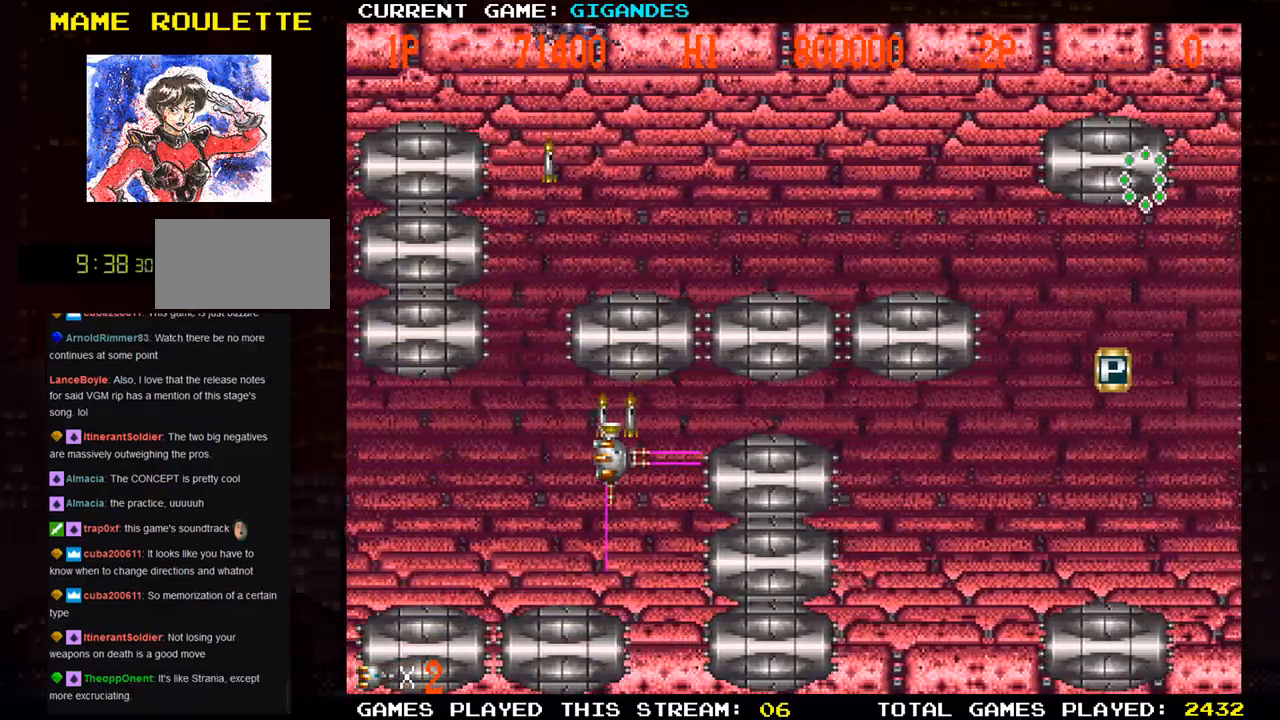
{"buttons": [], "left_stick": "center", "events": [[17, "left_stick", "center"], [67, "SQUARE", "down"], [133, "SQUARE", "up"], [183, "SQUARE", "down"], [233, "SQUARE", "up"], [267, "left_stick", "left"], [317, "SQUARE", "down"], [400, "left_stick", "center"], [417, "SQUARE", "up"], [433, "SQUARE", "down"], [483, "SQUARE", "up"]]}
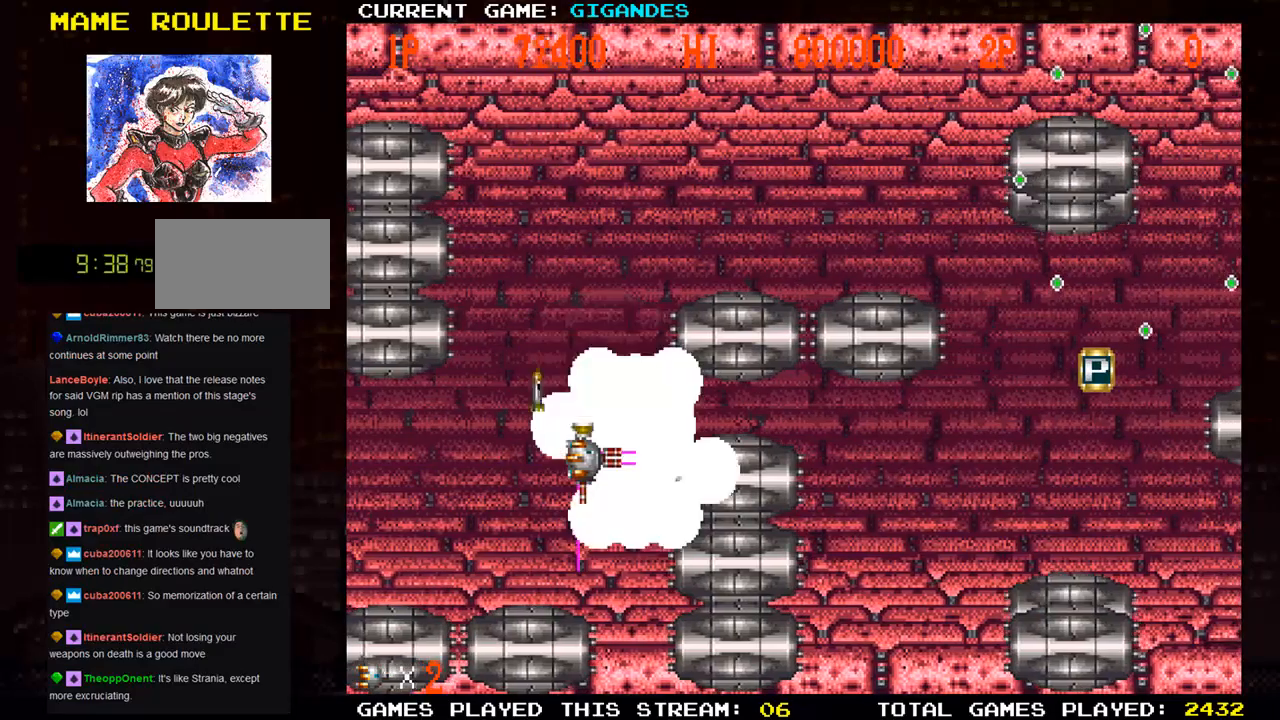
{"buttons": ["SQUARE"], "left_stick": "center", "events": [[50, "SQUARE", "down"], [100, "SQUARE", "up"], [150, "SQUARE", "down"], [200, "SQUARE", "up"], [267, "SQUARE", "down"], [433, "SQUARE", "up"], [500, "SQUARE", "down"]]}
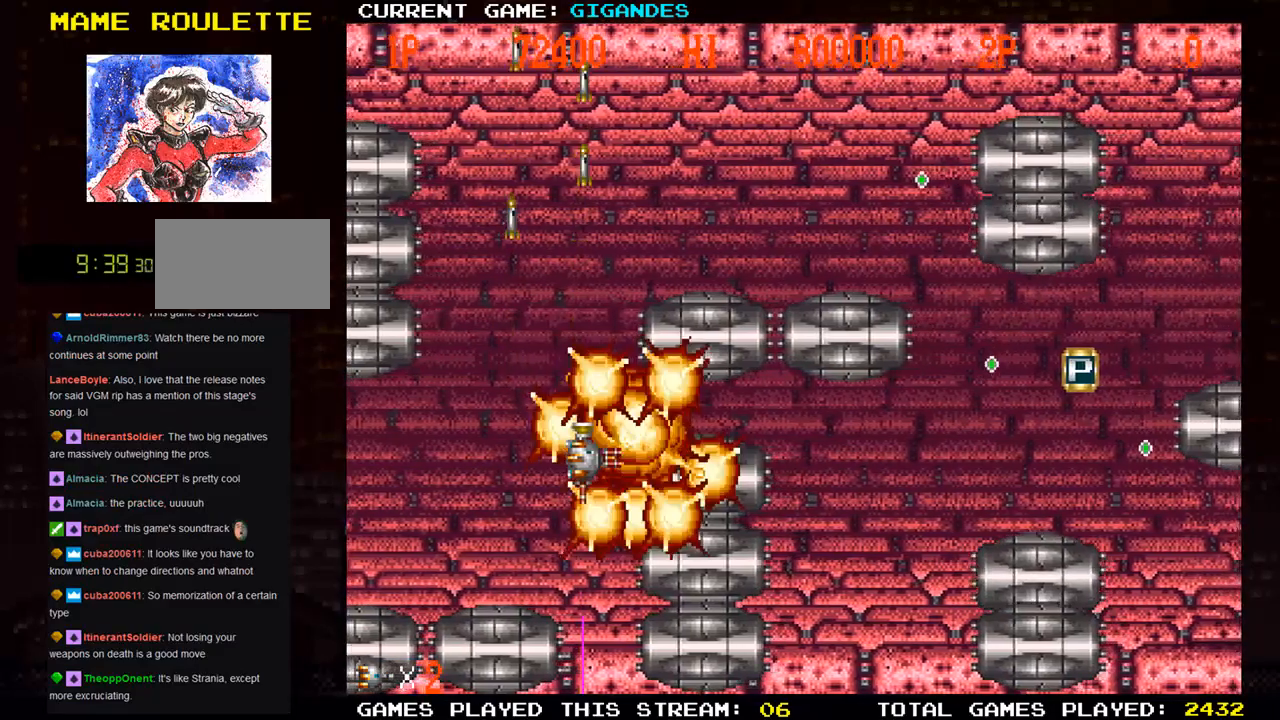
{"buttons": ["SQUARE"], "left_stick": "left", "events": [[17, "left_stick", "left"], [133, "left_stick", "up-left"], [167, "SQUARE", "up"], [267, "SQUARE", "down"], [400, "left_stick", "up"], [433, "SQUARE", "up"], [500, "SQUARE", "down"], [500, "left_stick", "left"]]}
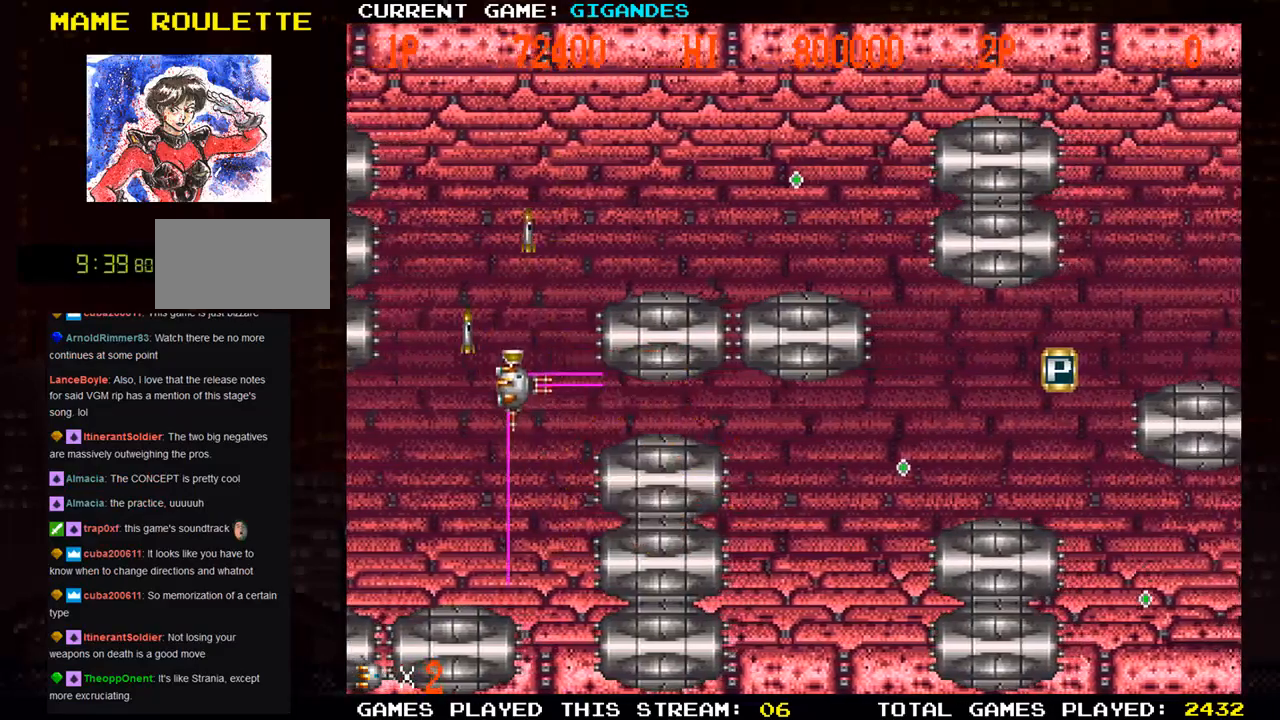
{"buttons": ["SQUARE"], "left_stick": "up", "events": [[167, "SQUARE", "up"], [167, "left_stick", "up-left"], [267, "SQUARE", "down"], [383, "left_stick", "up"], [400, "SQUARE", "up"], [500, "SQUARE", "down"]]}
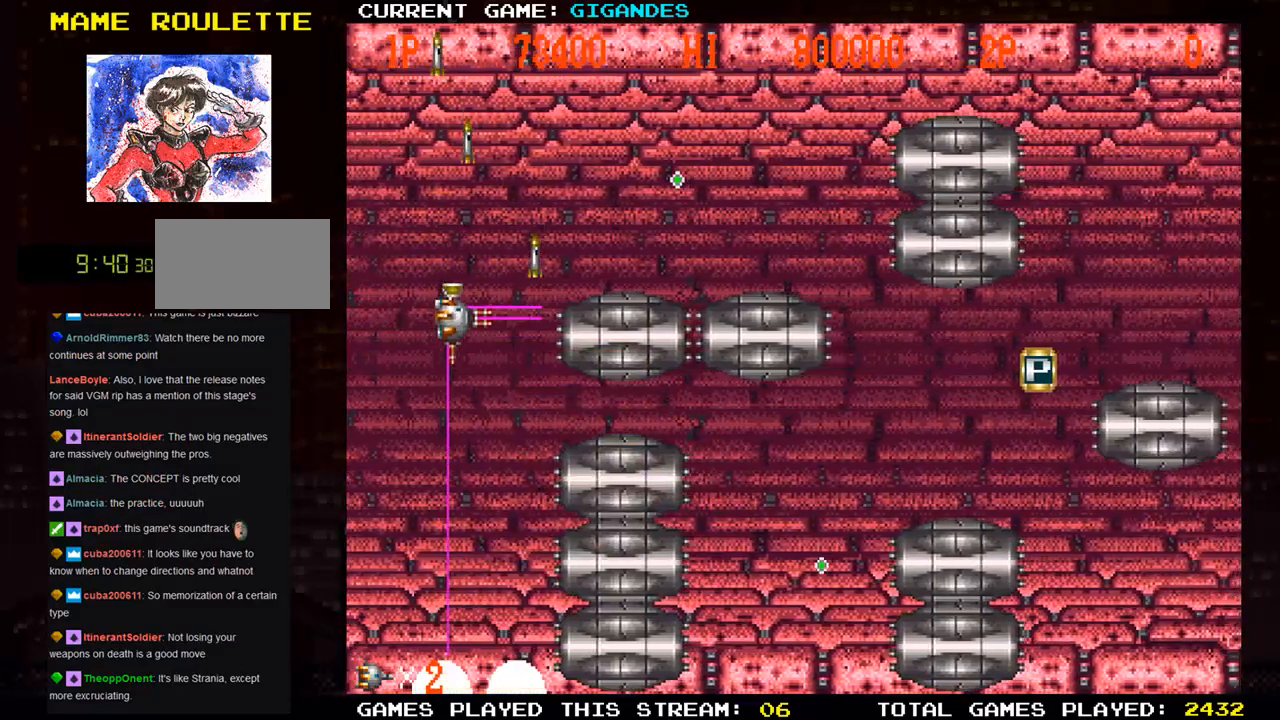
{"buttons": ["SQUARE"], "left_stick": "up", "events": [[67, "SQUARE", "up"], [83, "SQUARE", "down"], [167, "SQUARE", "up"], [200, "left_stick", "center"], [267, "SQUARE", "down"], [400, "SQUARE", "up"], [400, "left_stick", "up"], [500, "SQUARE", "down"]]}
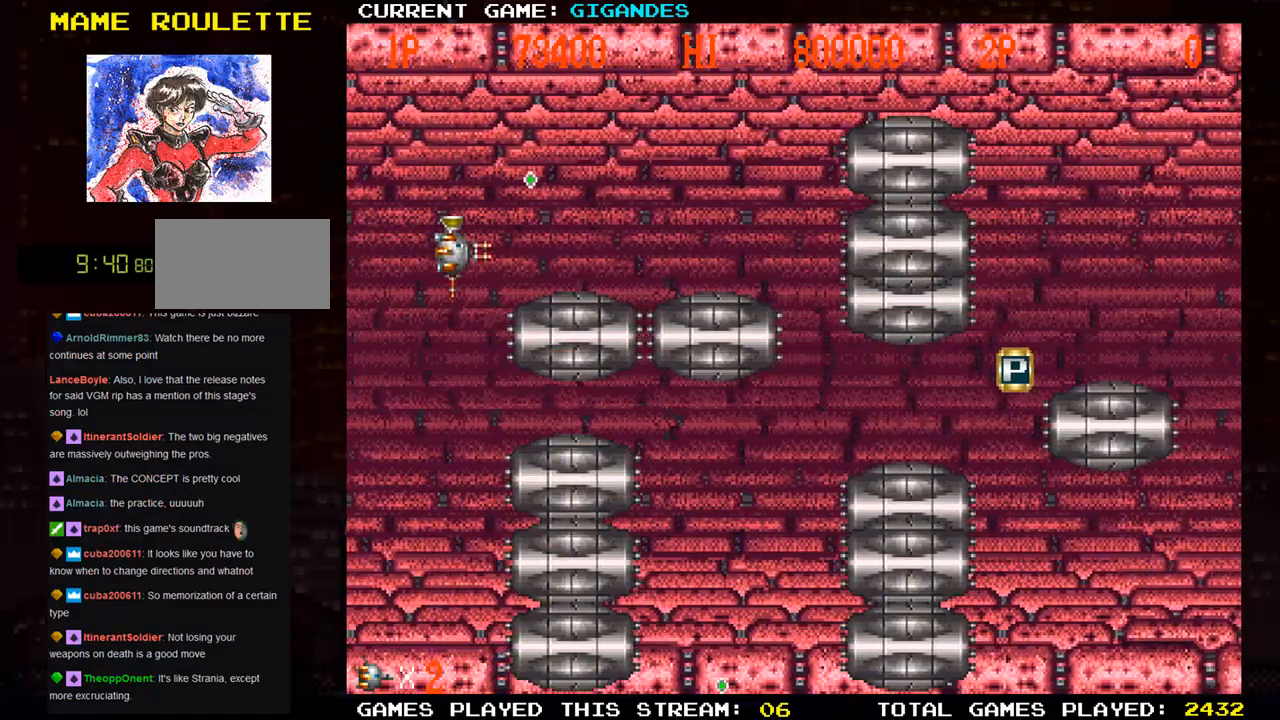
{"buttons": ["SQUARE"], "left_stick": "right", "events": [[33, "left_stick", "center"], [83, "left_stick", "right"], [167, "SQUARE", "up"], [217, "SQUARE", "down"], [383, "SQUARE", "up"], [467, "SQUARE", "down"]]}
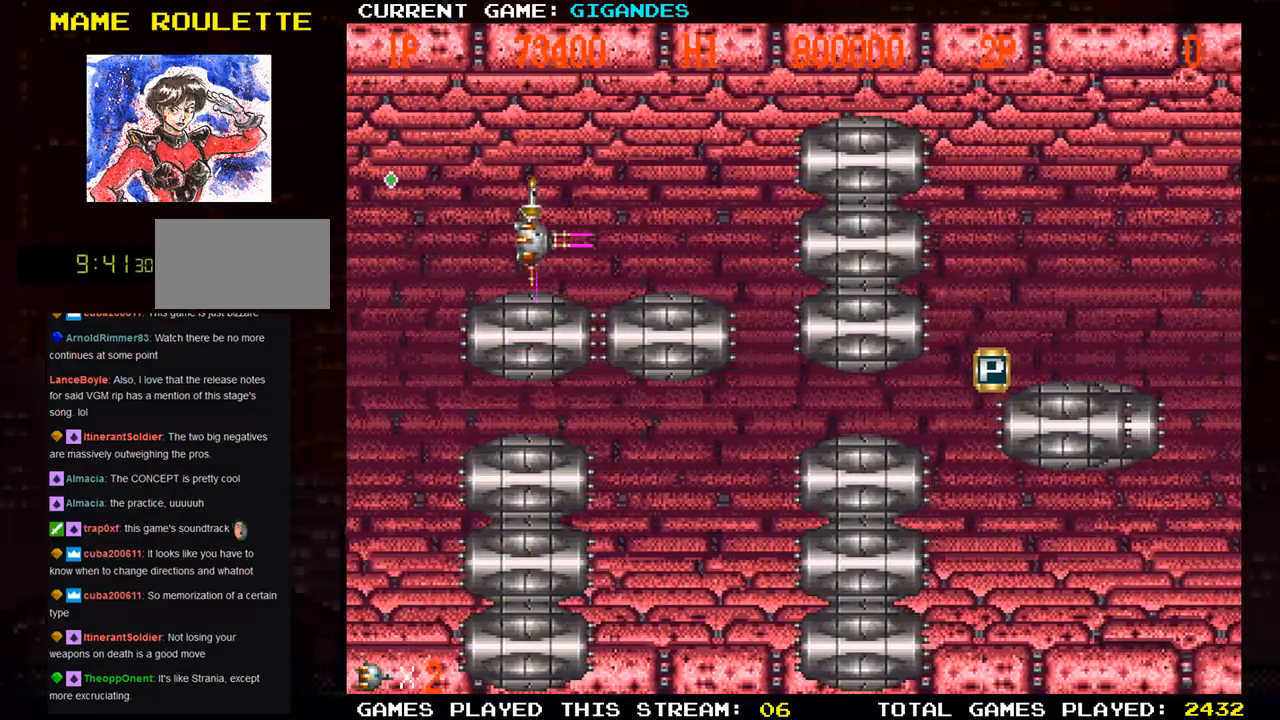
{"buttons": ["SQUARE"], "left_stick": "right", "events": [[133, "SQUARE", "up"], [217, "SQUARE", "down"], [267, "SQUARE", "up"], [300, "SQUARE", "down"], [367, "SQUARE", "up"], [433, "SQUARE", "down"]]}
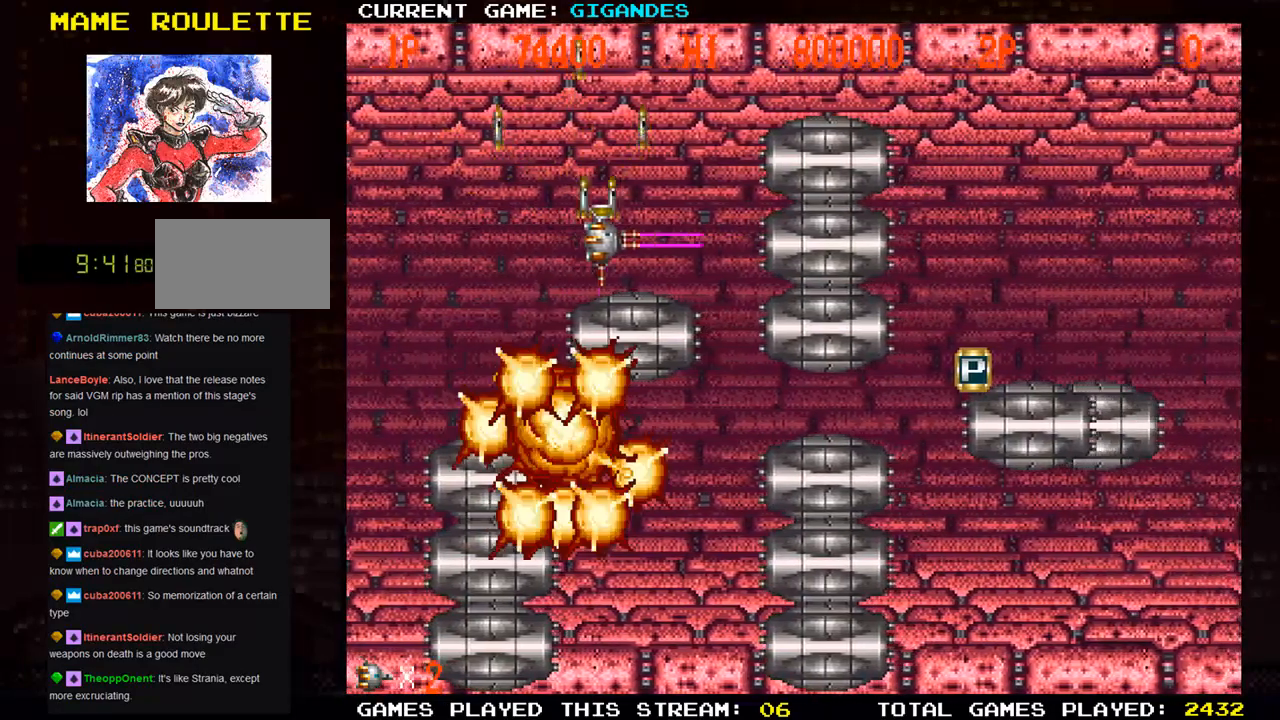
{"buttons": ["SQUARE"], "left_stick": "center", "events": [[83, "SQUARE", "up"], [167, "SQUARE", "down"], [200, "left_stick", "center"], [300, "SQUARE", "up"], [383, "SQUARE", "down"], [433, "SQUARE", "up"], [450, "SQUARE", "down"]]}
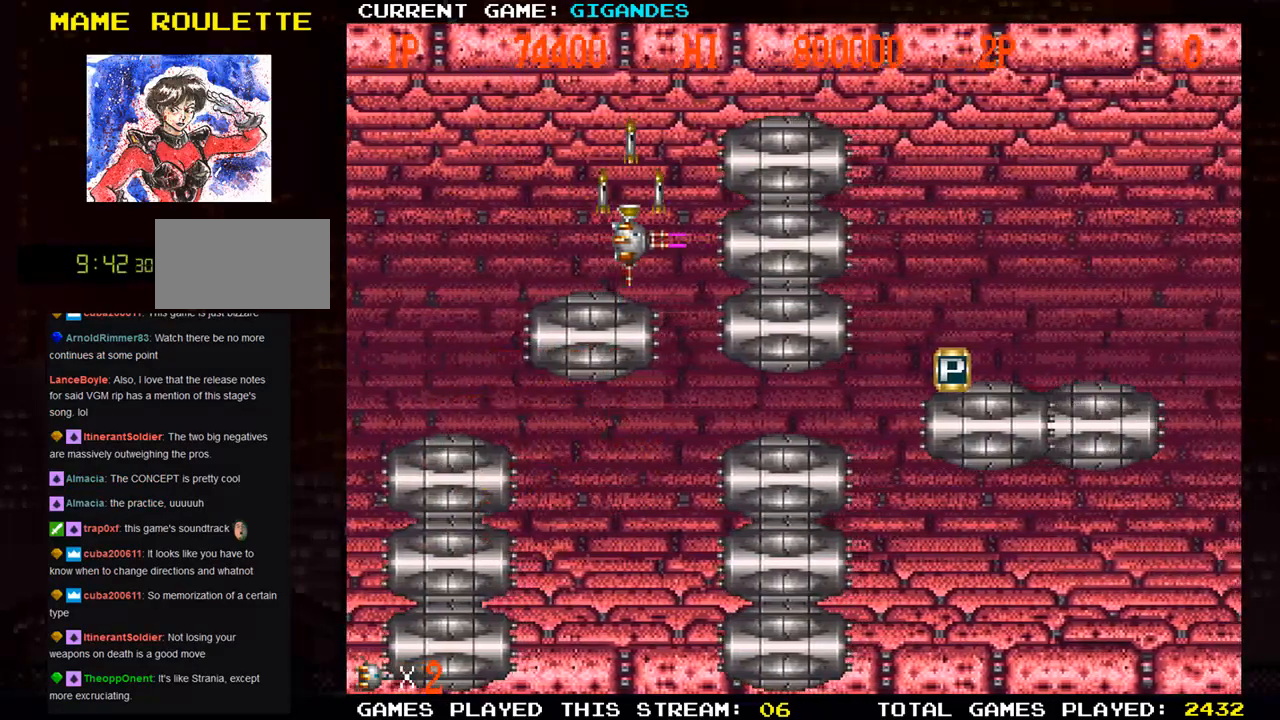
{"buttons": [], "left_stick": "left", "events": [[17, "SQUARE", "up"], [17, "left_stick", "left"], [67, "TRIANGLE", "down"], [133, "left_stick", "center"], [150, "TRIANGLE", "up"], [167, "SQUARE", "down"], [233, "SQUARE", "up"], [300, "SQUARE", "down"], [367, "SQUARE", "up"], [383, "SQUARE", "down"], [417, "left_stick", "left"], [433, "SQUARE", "up"]]}
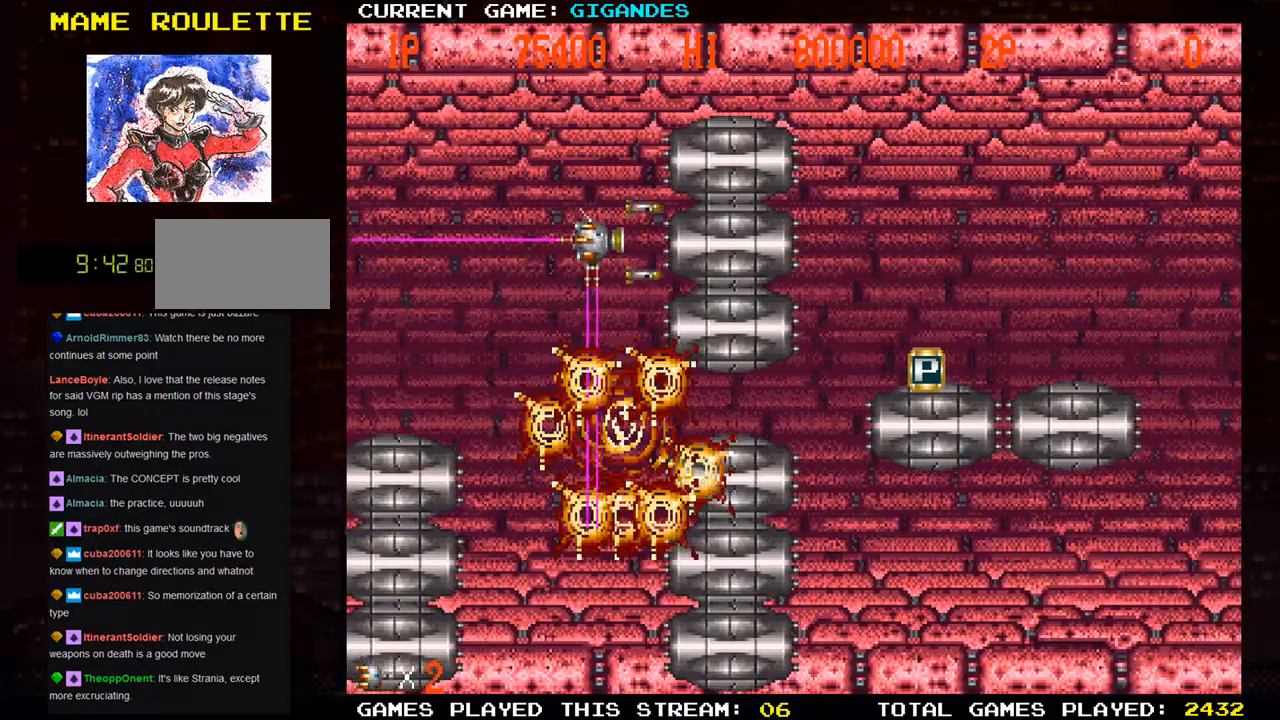
{"buttons": ["SQUARE"], "left_stick": "left", "events": [[17, "SQUARE", "down"], [50, "left_stick", "center"], [150, "left_stick", "left"], [183, "SQUARE", "up"], [250, "SQUARE", "down"], [283, "left_stick", "down"], [367, "SQUARE", "up"], [417, "left_stick", "left"], [450, "SQUARE", "down"]]}
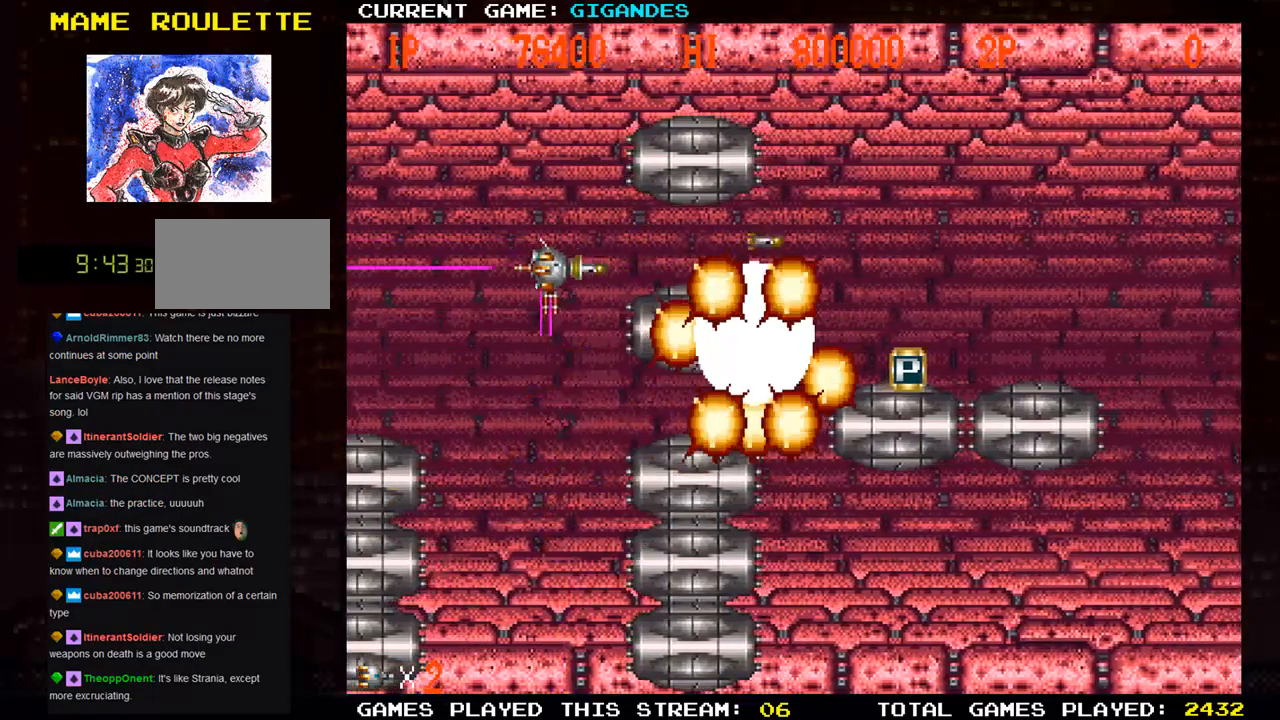
{"buttons": ["SQUARE"], "left_stick": "left", "events": [[67, "SQUARE", "up"], [67, "left_stick", "down"], [167, "SQUARE", "down"], [167, "left_stick", "left"], [233, "left_stick", "center"], [300, "SQUARE", "up"], [317, "left_stick", "down"], [383, "SQUARE", "down"], [433, "SQUARE", "up"], [467, "SQUARE", "down"], [467, "left_stick", "left"]]}
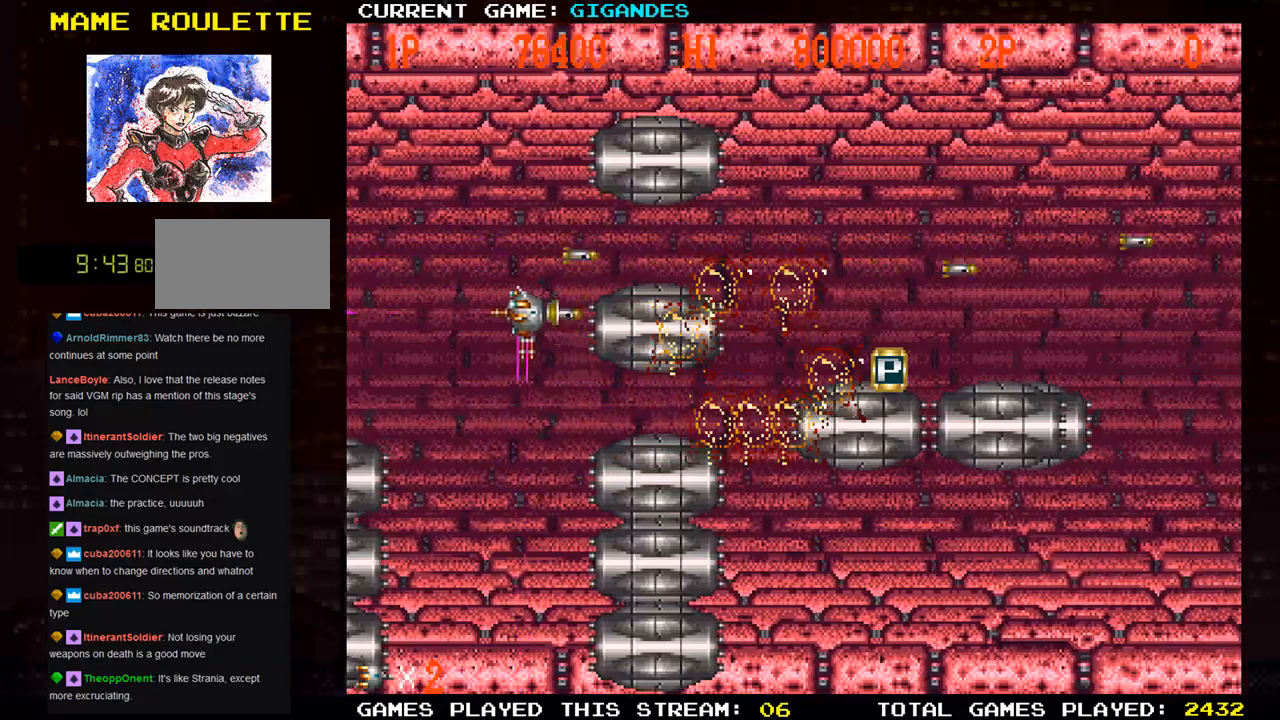
{"buttons": [], "left_stick": "center", "events": [[33, "SQUARE", "up"], [100, "SQUARE", "down"], [117, "left_stick", "center"], [217, "SQUARE", "up"], [217, "left_stick", "left"], [283, "SQUARE", "down"], [350, "left_stick", "center"], [450, "SQUARE", "up"]]}
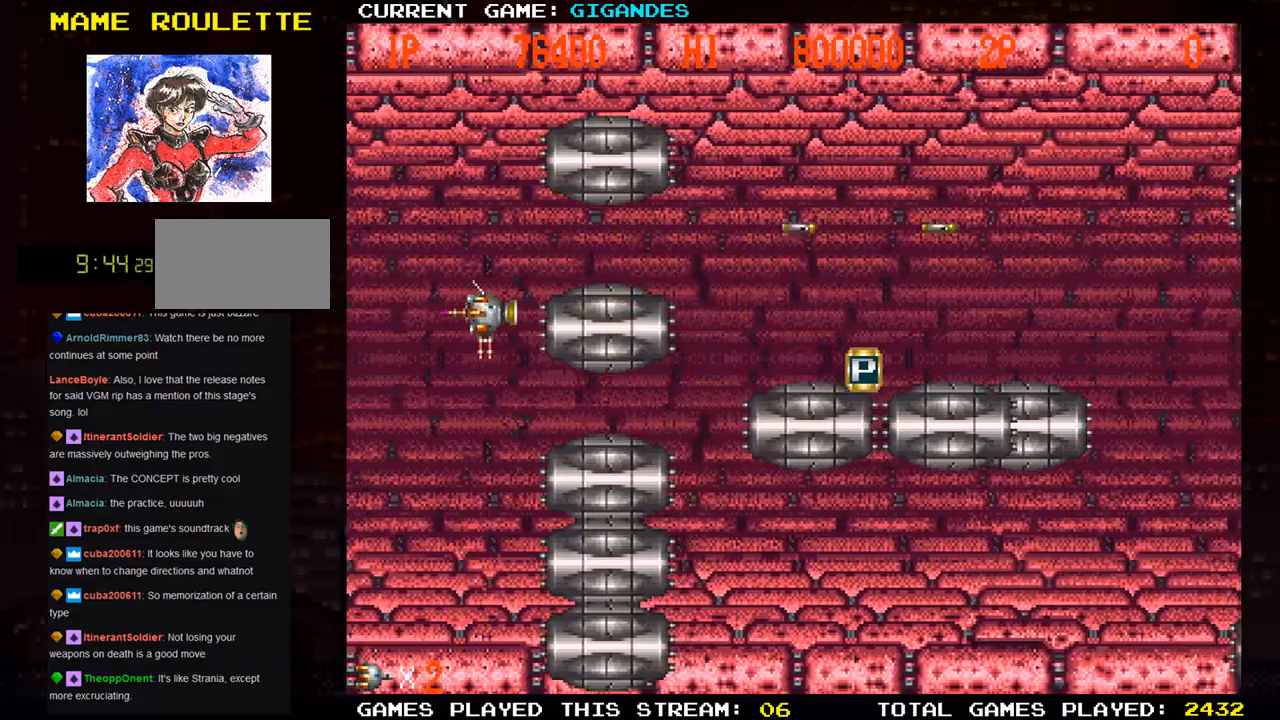
{"buttons": ["SQUARE"], "left_stick": "left", "events": [[17, "SQUARE", "down"], [167, "SQUARE", "up"], [183, "left_stick", "left"], [250, "SQUARE", "down"], [400, "SQUARE", "up"], [467, "SQUARE", "down"]]}
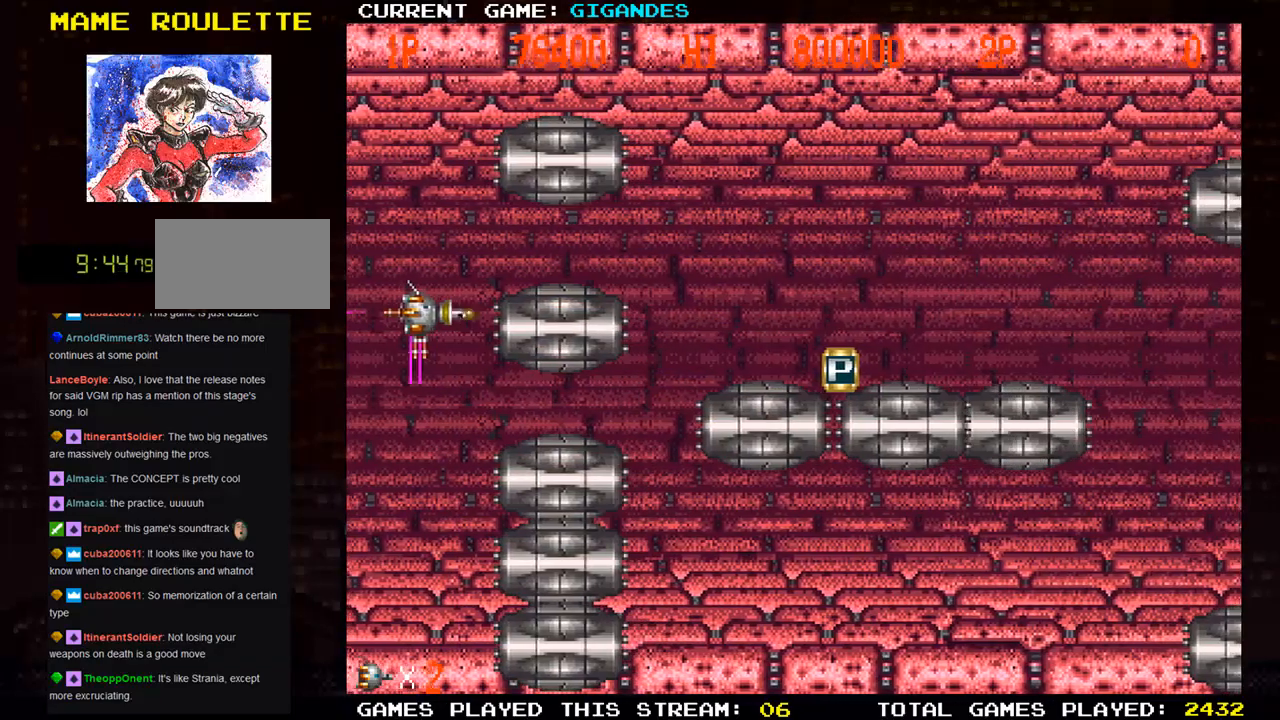
{"buttons": [], "left_stick": "right", "events": [[33, "left_stick", "center"], [117, "left_stick", "up"], [133, "SQUARE", "up"], [200, "SQUARE", "down"], [350, "SQUARE", "up"], [350, "left_stick", "center"], [467, "left_stick", "right"]]}
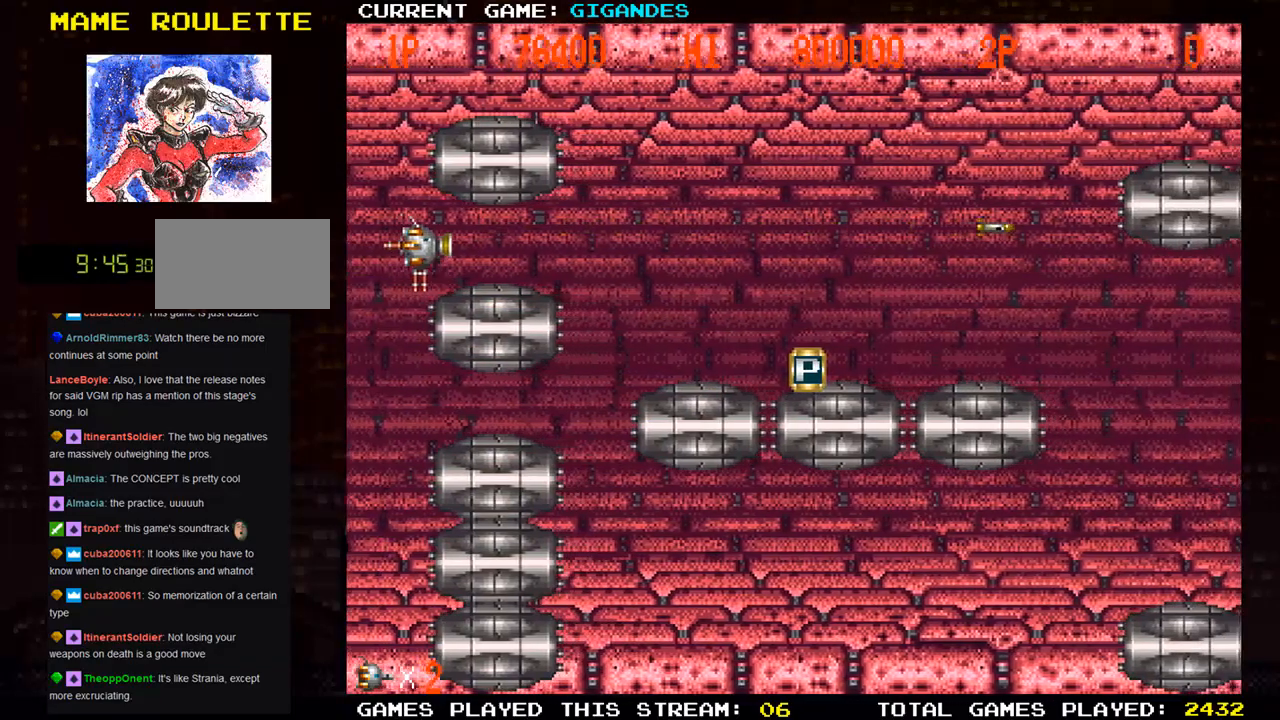
{"buttons": [], "left_stick": "right", "events": [[17, "TRIANGLE", "down"], [117, "TRIANGLE", "up"], [233, "TRIANGLE", "down"], [300, "TRIANGLE", "up"], [383, "TRIANGLE", "down"], [483, "TRIANGLE", "up"]]}
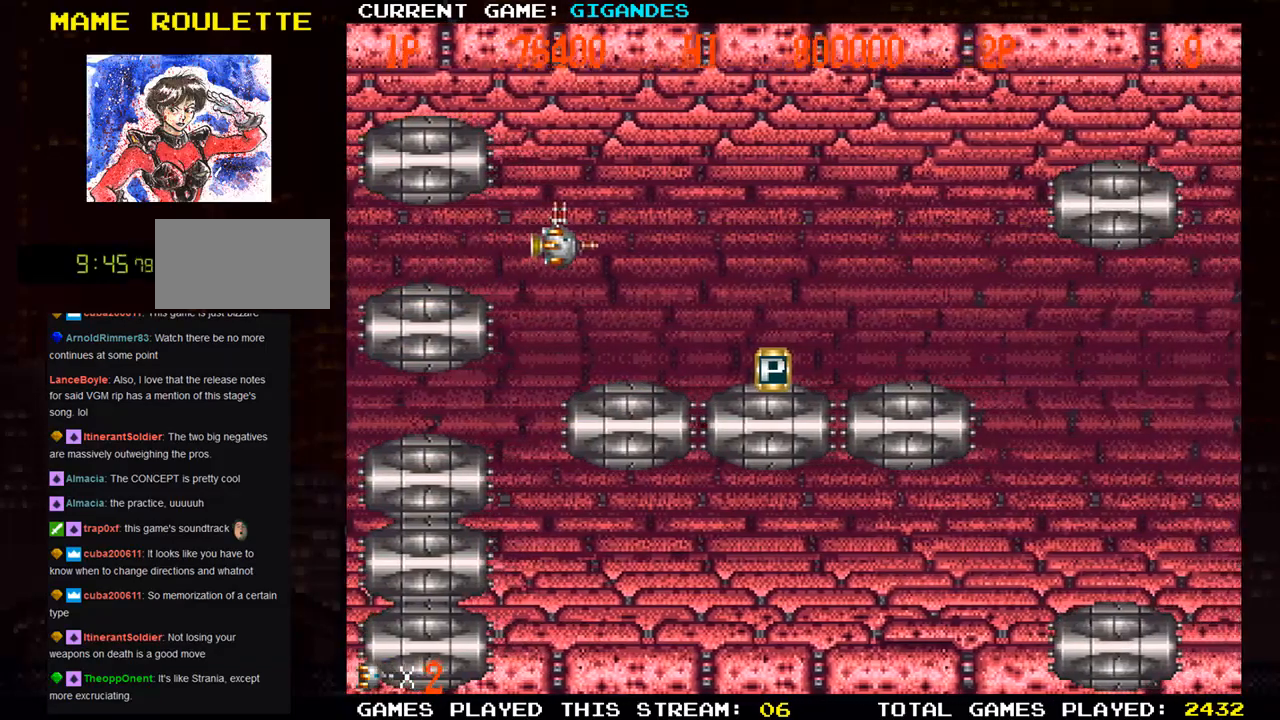
{"buttons": [], "left_stick": "down-right", "events": [[50, "left_stick", "down-right"], [267, "left_stick", "center"], [433, "left_stick", "down-right"]]}
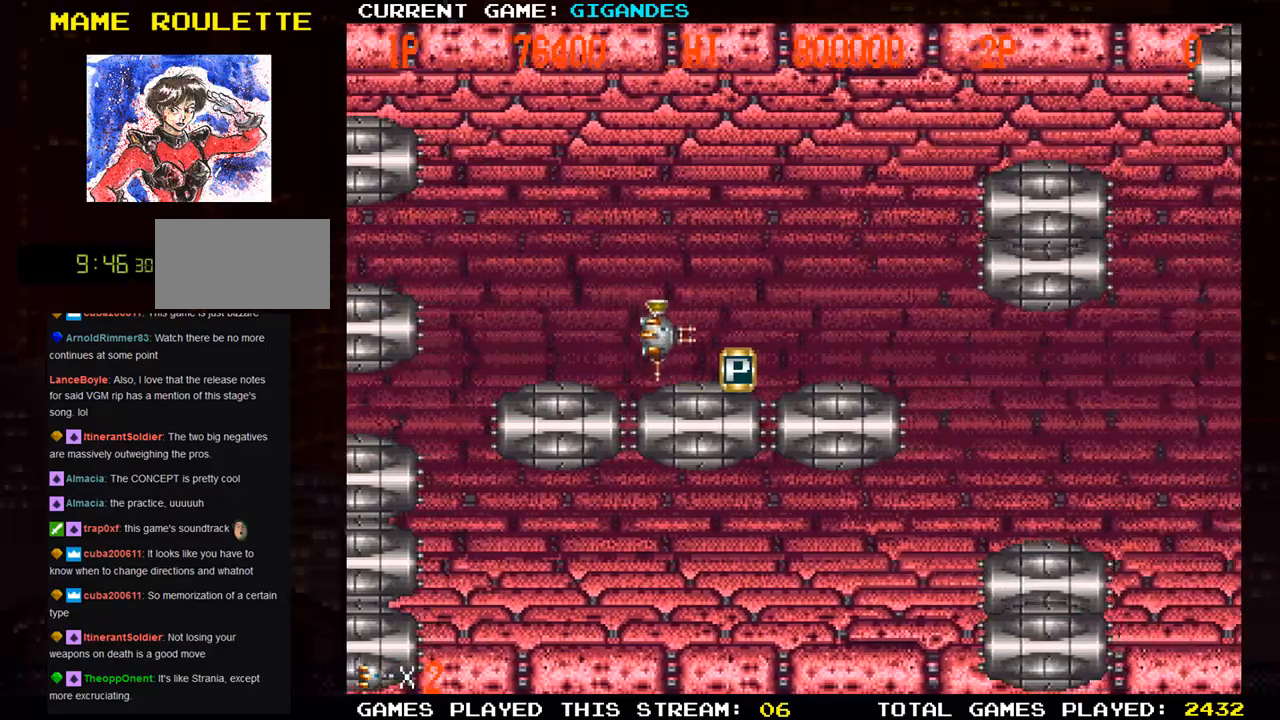
{"buttons": ["SQUARE"], "left_stick": "center", "events": [[100, "left_stick", "center"], [283, "left_stick", "right"], [317, "SQUARE", "down"], [383, "left_stick", "center"], [417, "SQUARE", "up"], [450, "SQUARE", "down"]]}
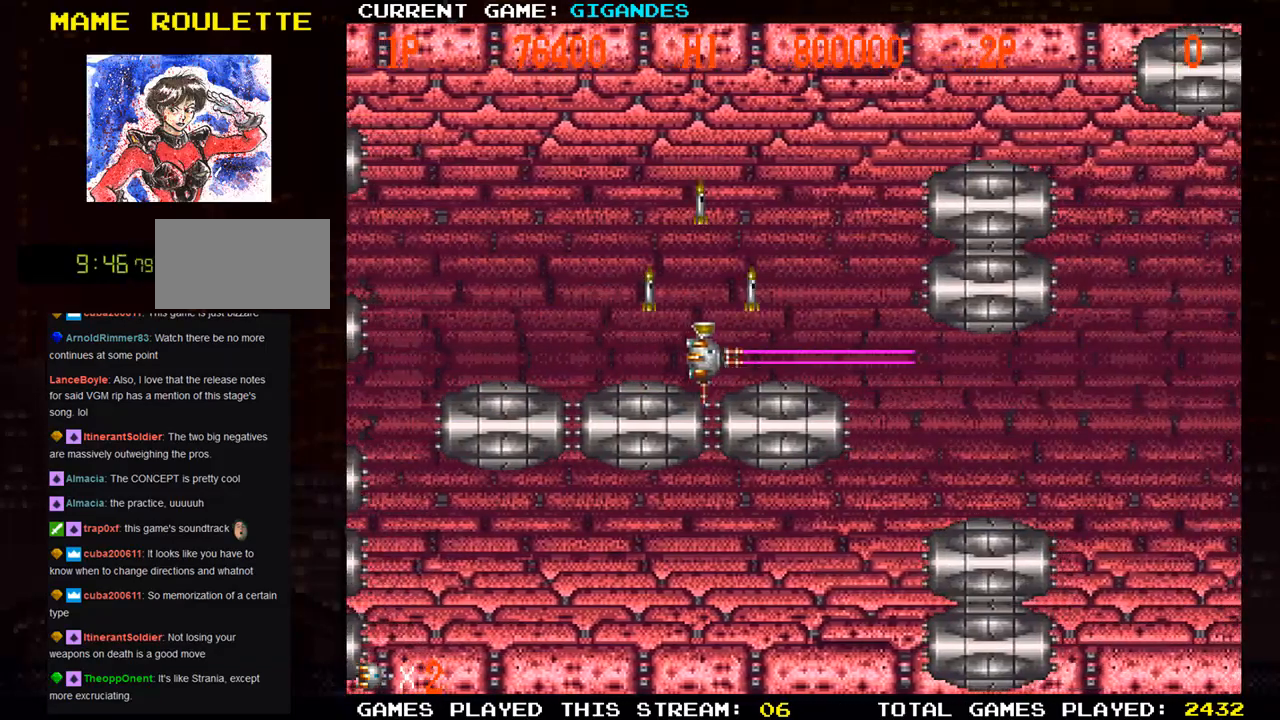
{"buttons": ["SQUARE"], "left_stick": "center", "events": [[67, "left_stick", "up"], [100, "SQUARE", "up"], [150, "SQUARE", "down"], [317, "SQUARE", "up"], [383, "left_stick", "center"], [417, "SQUARE", "down"], [467, "SQUARE", "up"], [500, "SQUARE", "down"]]}
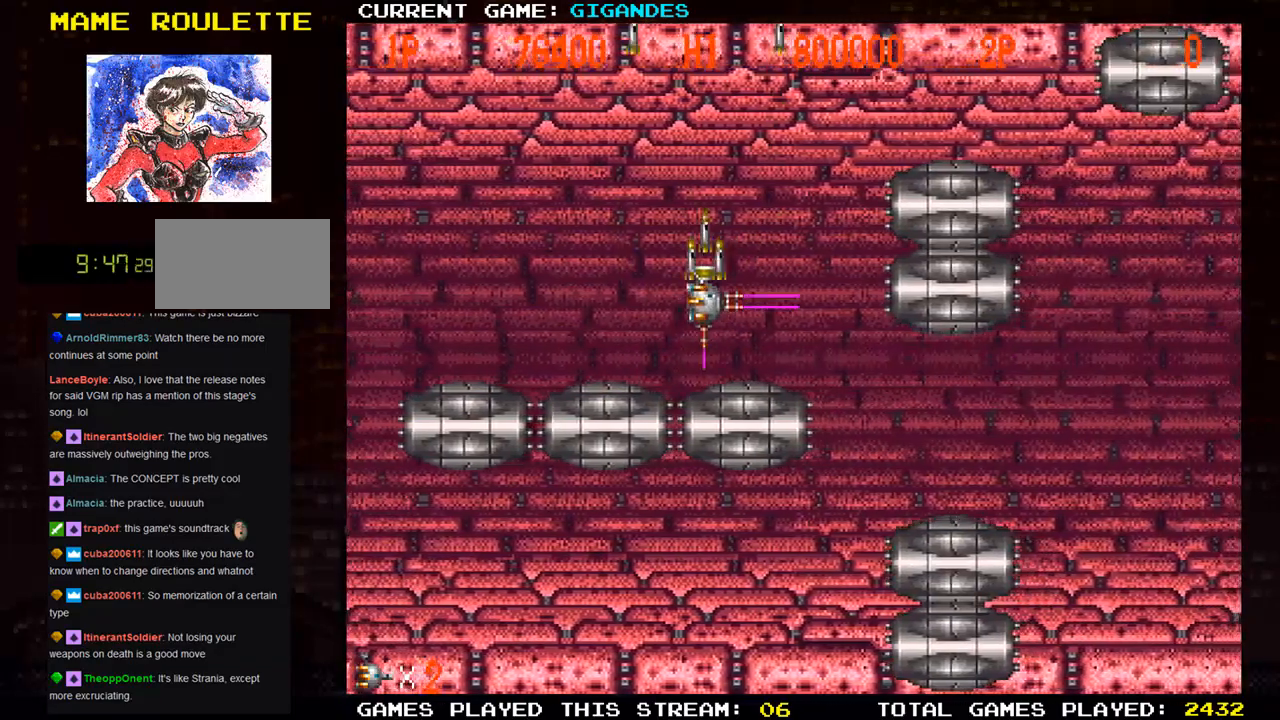
{"buttons": [], "left_stick": "center", "events": [[50, "SQUARE", "up"], [150, "SQUARE", "down"], [300, "SQUARE", "up"], [350, "SQUARE", "down"], [433, "SQUARE", "up"], [450, "SQUARE", "down"], [500, "SQUARE", "up"]]}
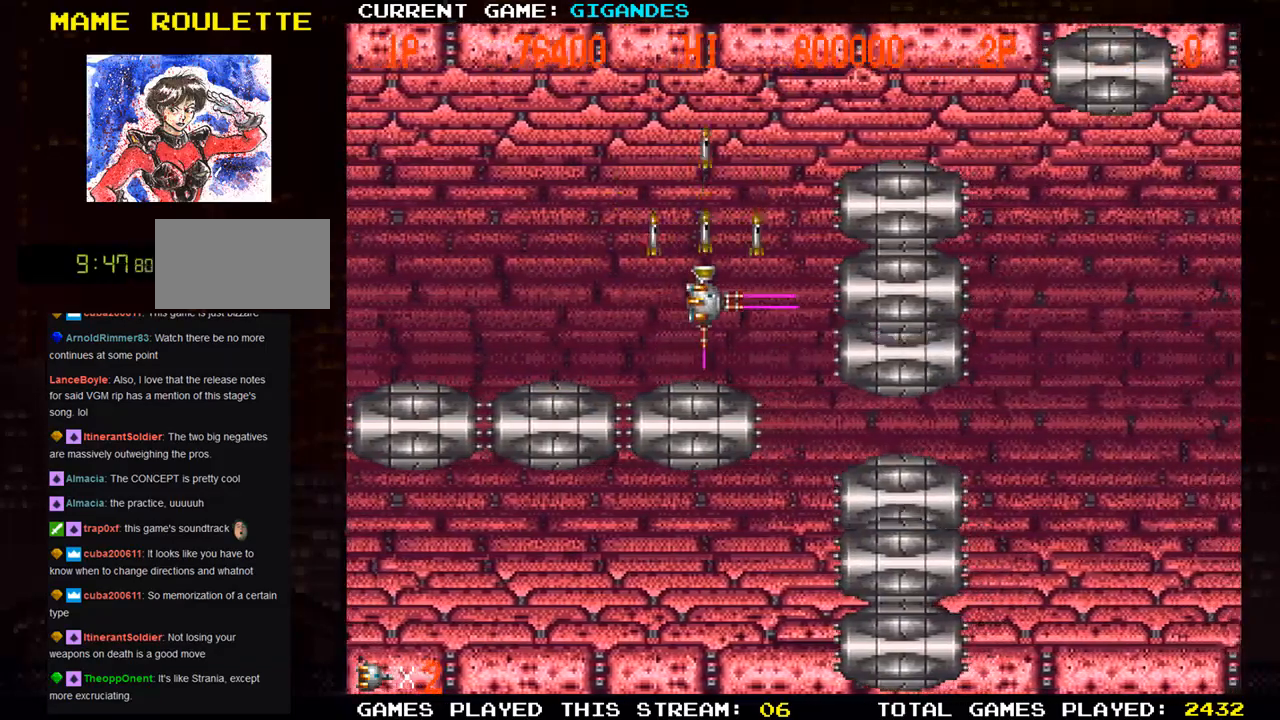
{"buttons": [], "left_stick": "center", "events": [[67, "SQUARE", "down"], [133, "SQUARE", "up"], [167, "SQUARE", "down"], [217, "SQUARE", "up"], [300, "SQUARE", "down"], [450, "SQUARE", "up"]]}
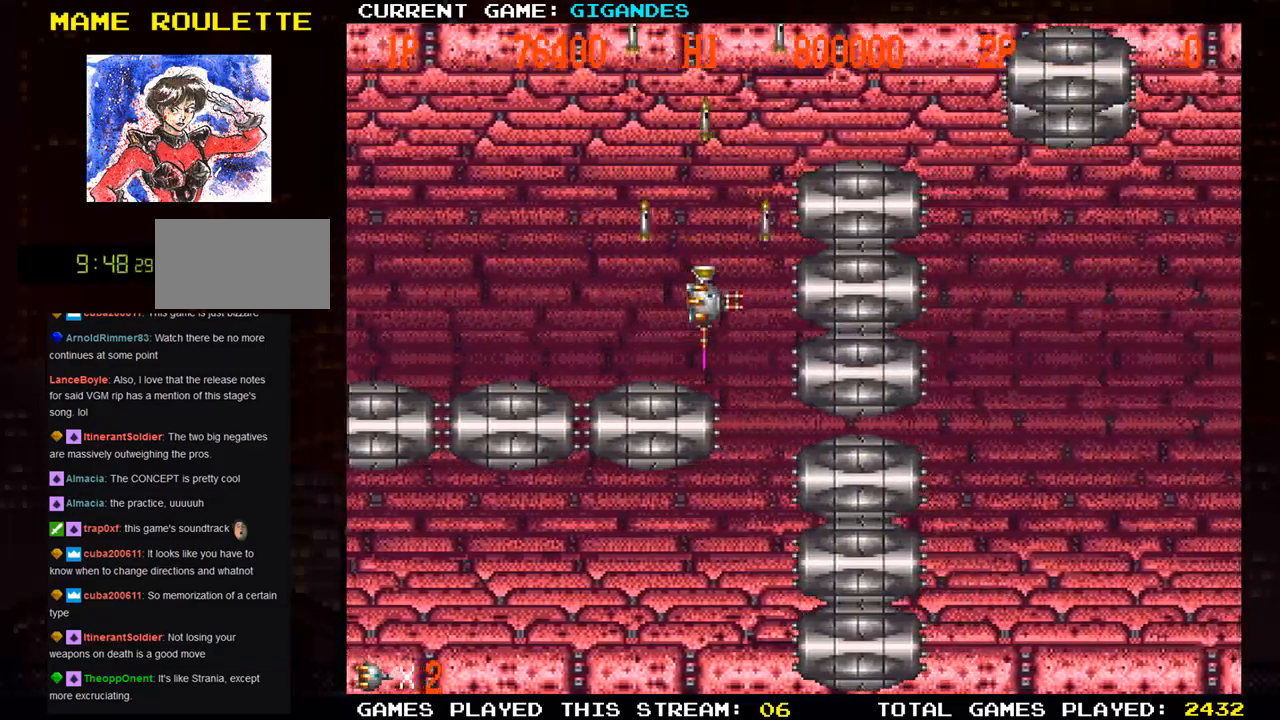
{"buttons": [], "left_stick": "center", "events": [[33, "SQUARE", "down"], [83, "SQUARE", "up"], [100, "SQUARE", "down"], [117, "SQUARE", "up"], [150, "left_stick", "left"], [183, "TRIANGLE", "down"], [267, "TRIANGLE", "up"], [300, "SQUARE", "down"], [300, "left_stick", "center"], [367, "SQUARE", "up"], [433, "SQUARE", "down"], [483, "SQUARE", "up"]]}
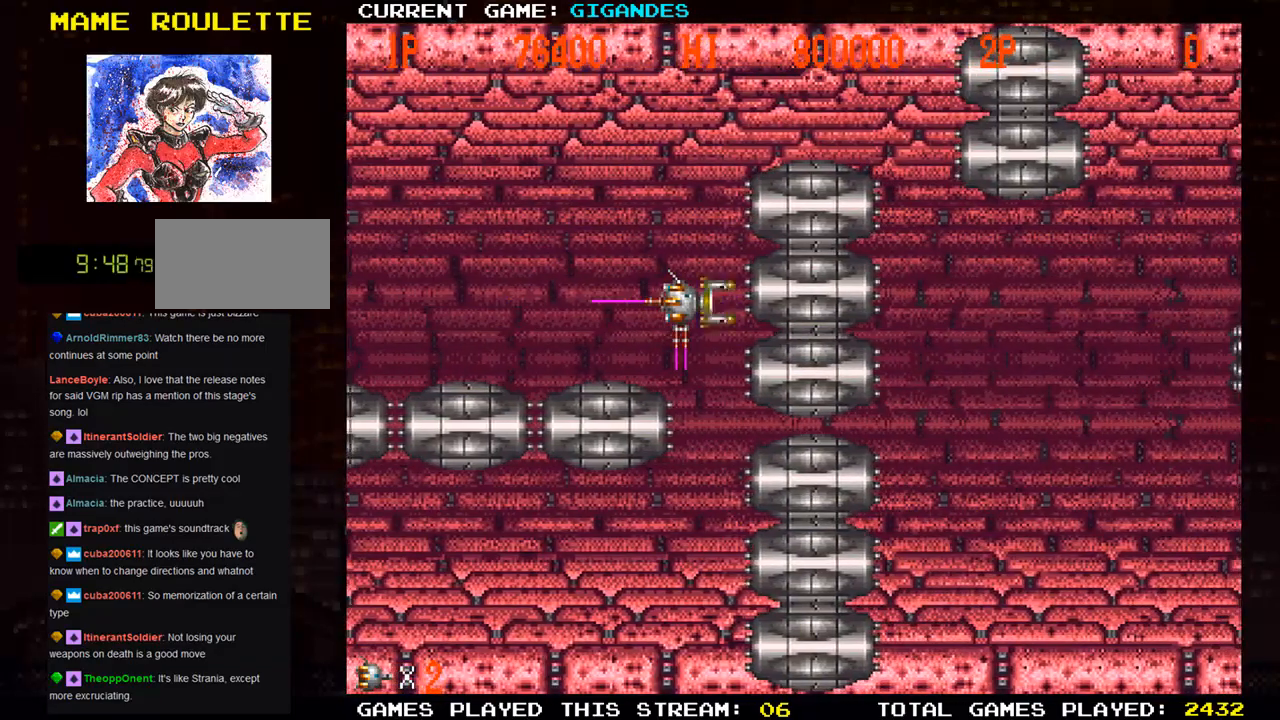
{"buttons": ["SQUARE"], "left_stick": "left", "events": [[17, "SQUARE", "down"], [17, "left_stick", "left"], [67, "SQUARE", "up"], [133, "SQUARE", "down"], [133, "left_stick", "up-left"], [283, "left_stick", "center"], [300, "SQUARE", "up"], [367, "SQUARE", "down"], [483, "left_stick", "left"]]}
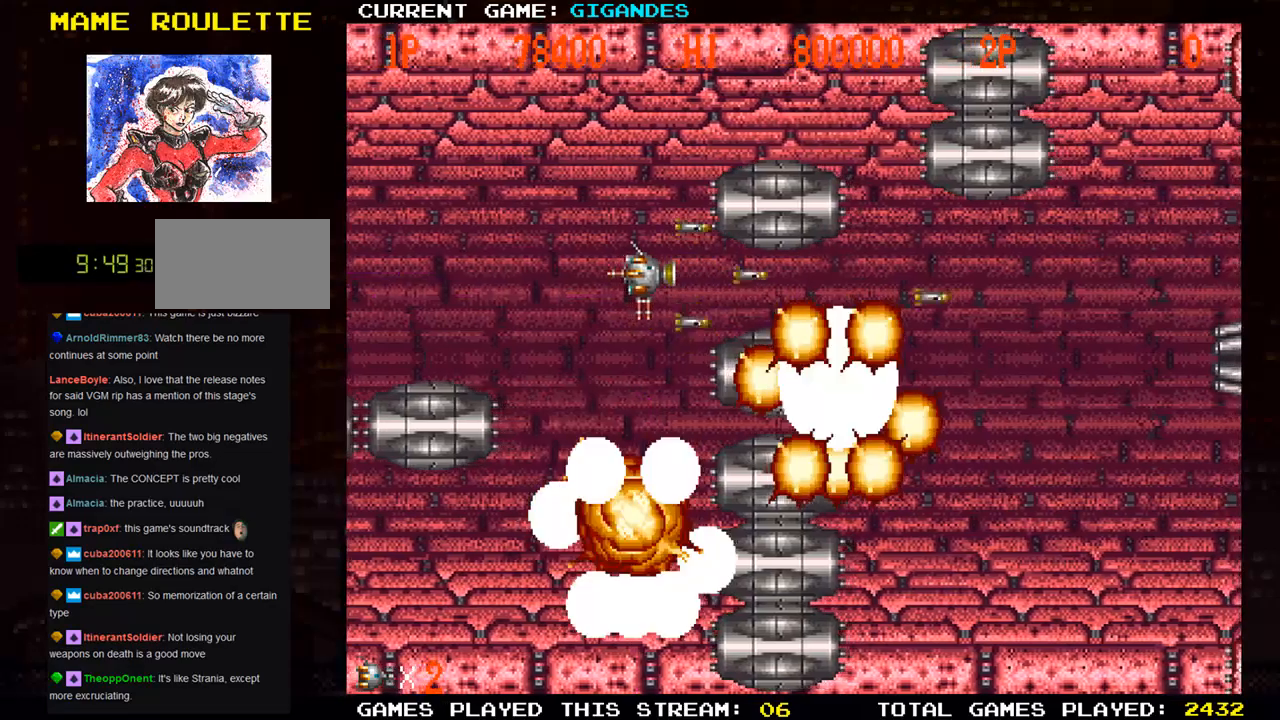
{"buttons": ["TRIANGLE"], "left_stick": "left", "events": [[33, "SQUARE", "up"], [117, "SQUARE", "down"], [150, "left_stick", "down"], [283, "SQUARE", "up"], [300, "left_stick", "left"], [467, "TRIANGLE", "down"]]}